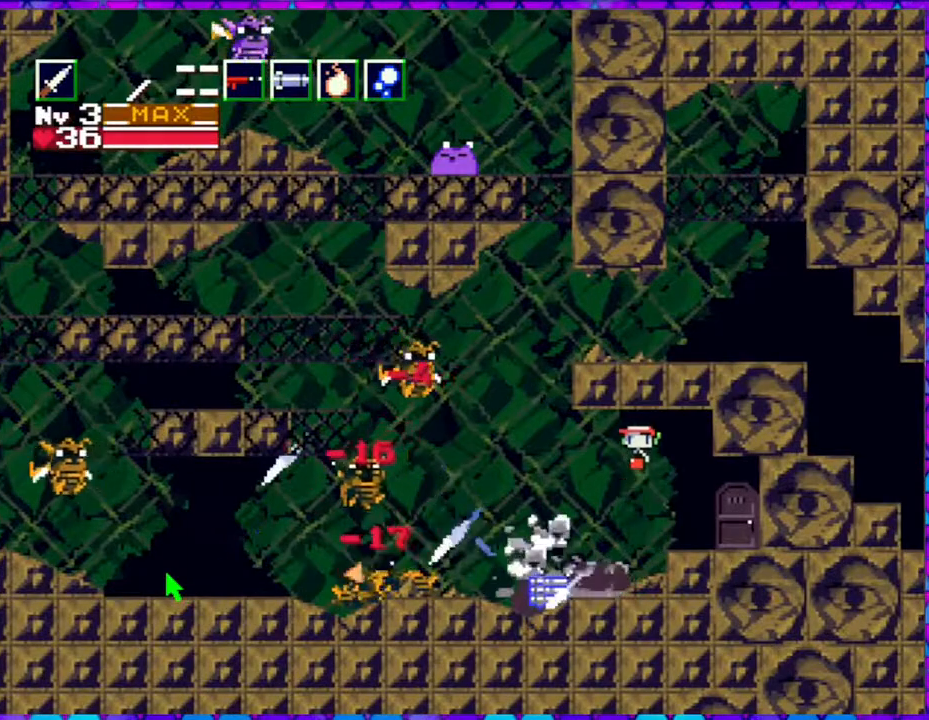
Gameplay with a controller (Nintendo layout); each line is a JSON object with the inputs held at the frame after it. "events" lists button and stick changes between this image and that frame as [ms after this image, input, new state], when the widget could be followed in between. Not read: L3 R3 left_stick.
{"buttons": ["Y"], "right_stick": "center", "events": [[33, "B", "up"], [67, "Y", "up"], [117, "Y", "down"], [250, "Y", "up"], [283, "Y", "down"], [383, "Y", "up"], [433, "Y", "down"]]}
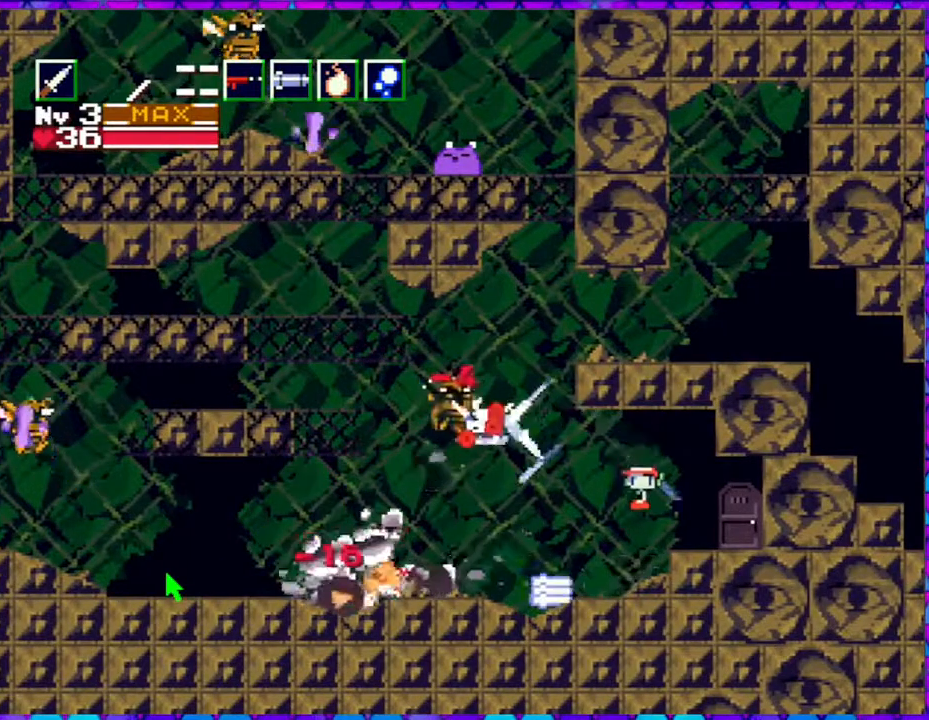
{"buttons": [], "right_stick": "center", "events": [[17, "Y", "up"]]}
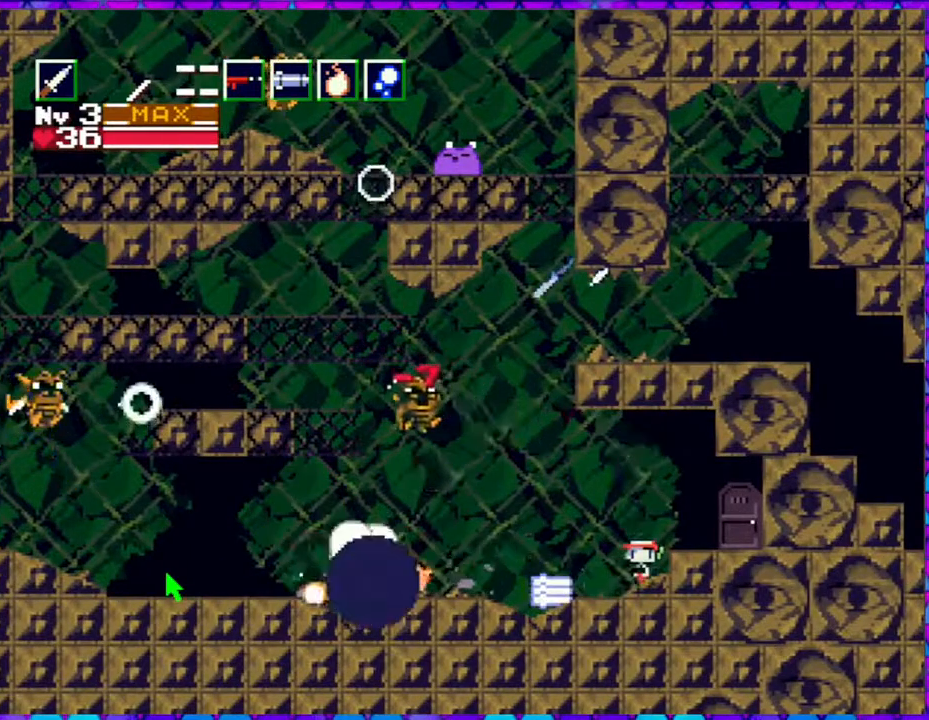
{"buttons": ["R1"], "right_stick": "center", "events": [[483, "R1", "down"]]}
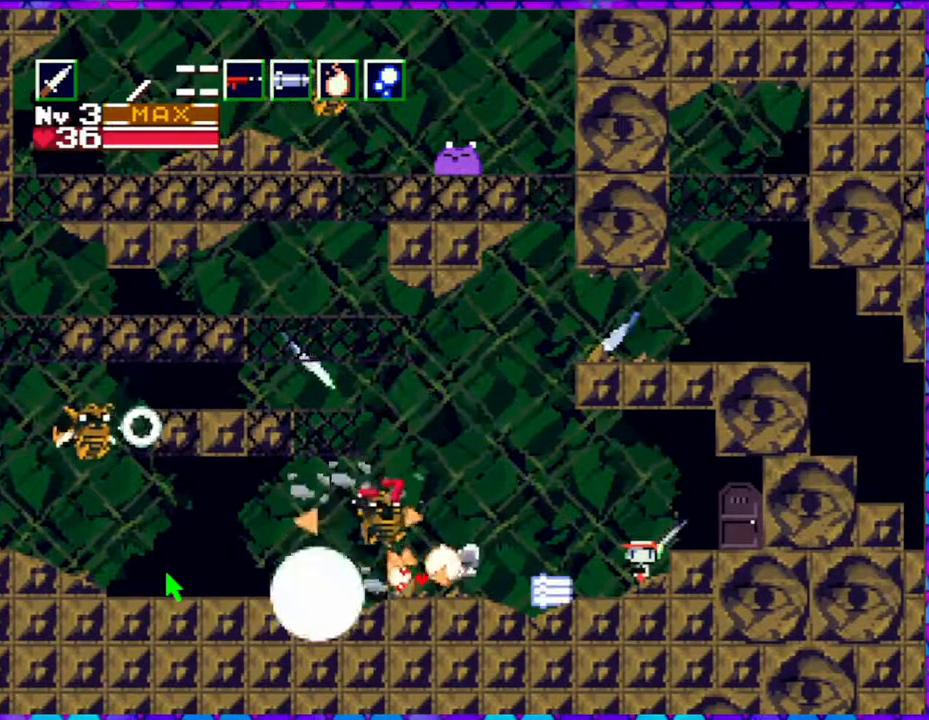
{"buttons": [], "right_stick": "center", "events": [[133, "R1", "up"]]}
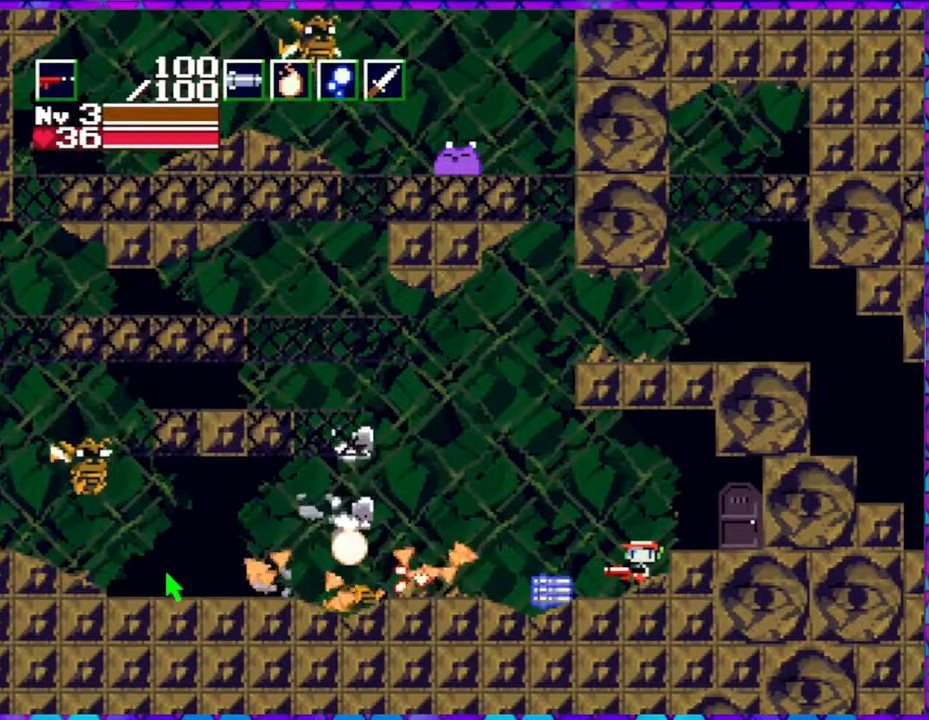
{"buttons": ["DPAD_LEFT"], "right_stick": "center", "events": [[83, "DPAD_LEFT", "down"]]}
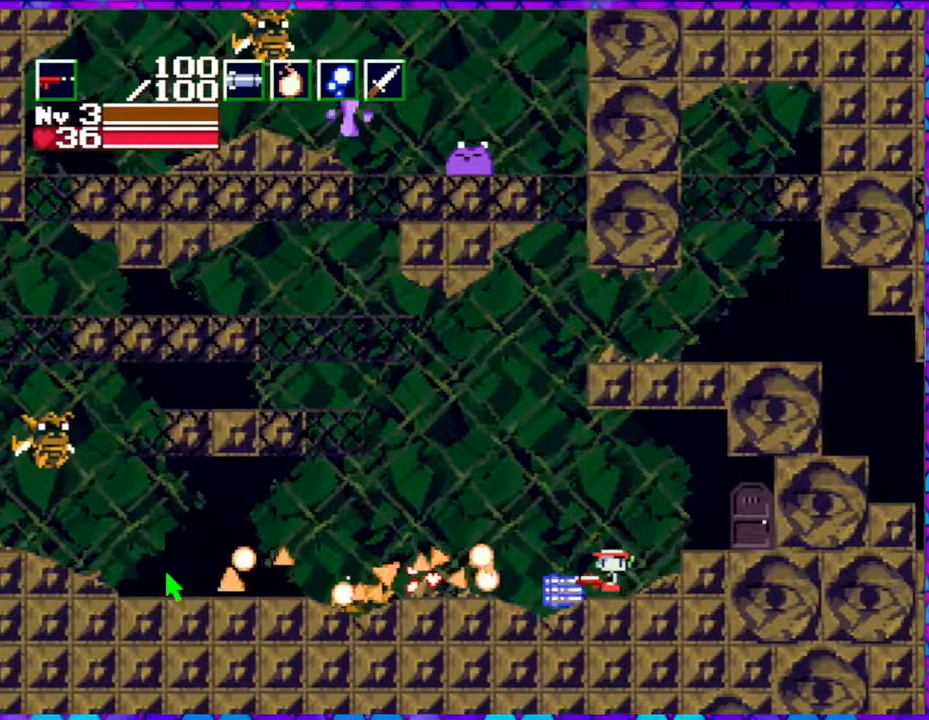
{"buttons": ["DPAD_LEFT"], "right_stick": "center", "events": []}
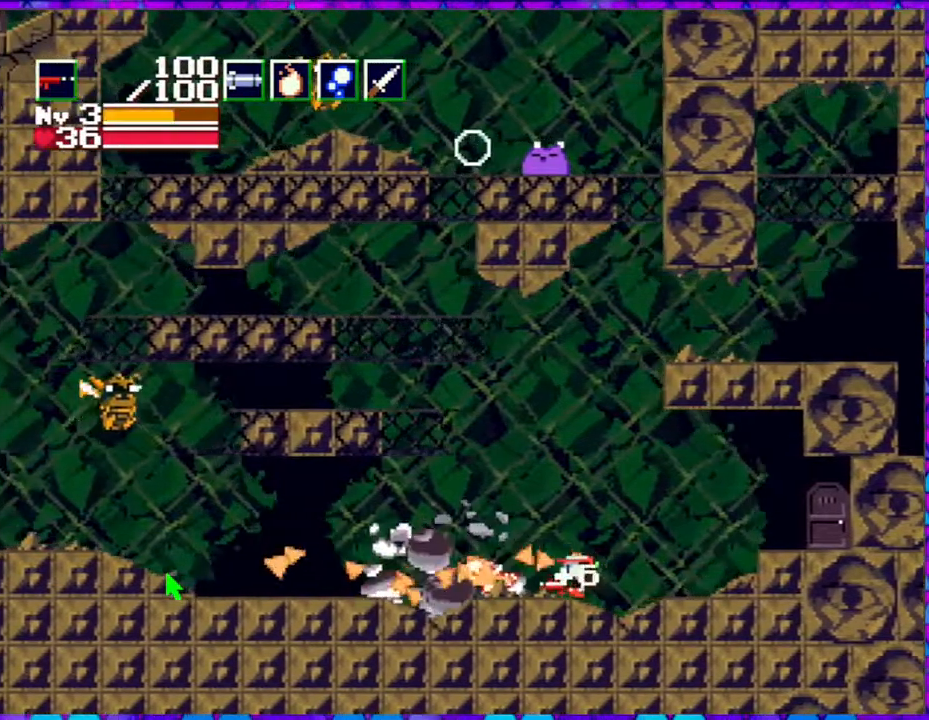
{"buttons": ["DPAD_LEFT"], "right_stick": "center", "events": []}
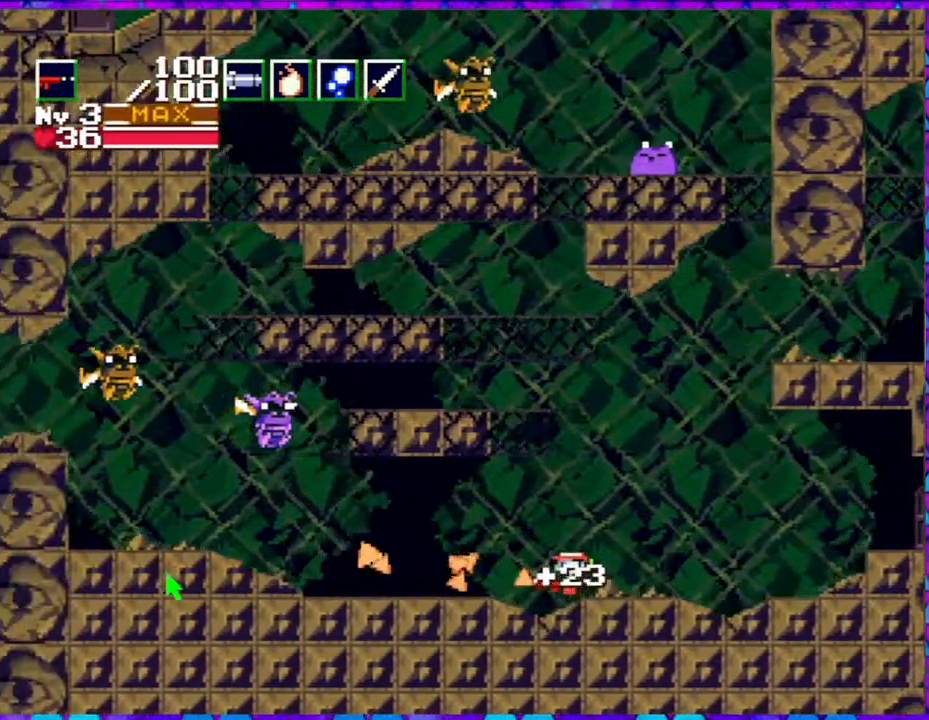
{"buttons": ["DPAD_LEFT"], "right_stick": "center", "events": []}
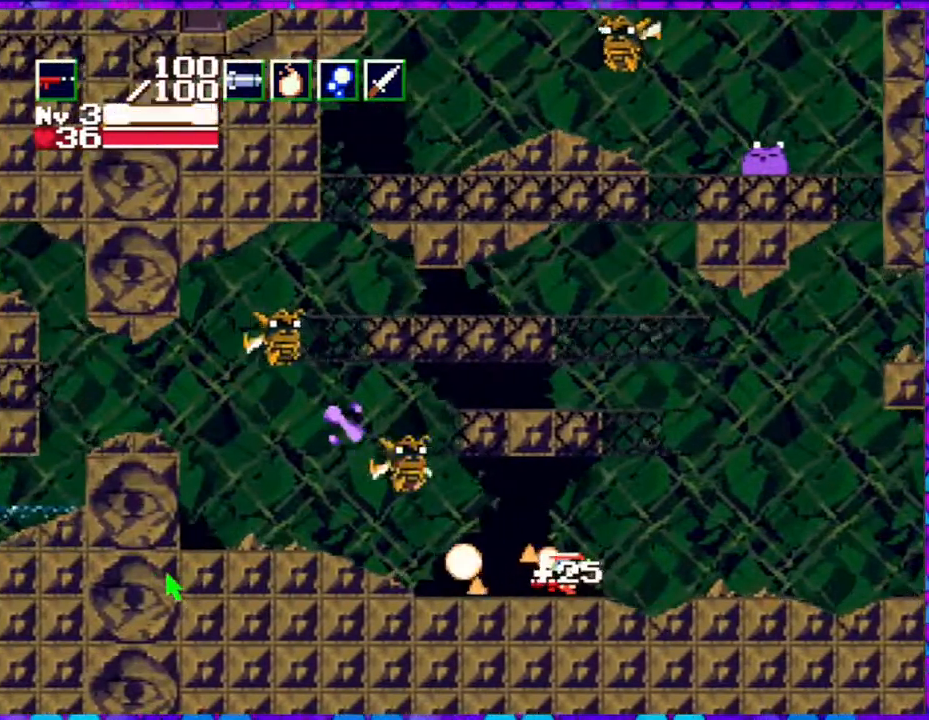
{"buttons": ["DPAD_UP", "DPAD_LEFT"], "right_stick": "center", "events": [[450, "DPAD_UP", "down"]]}
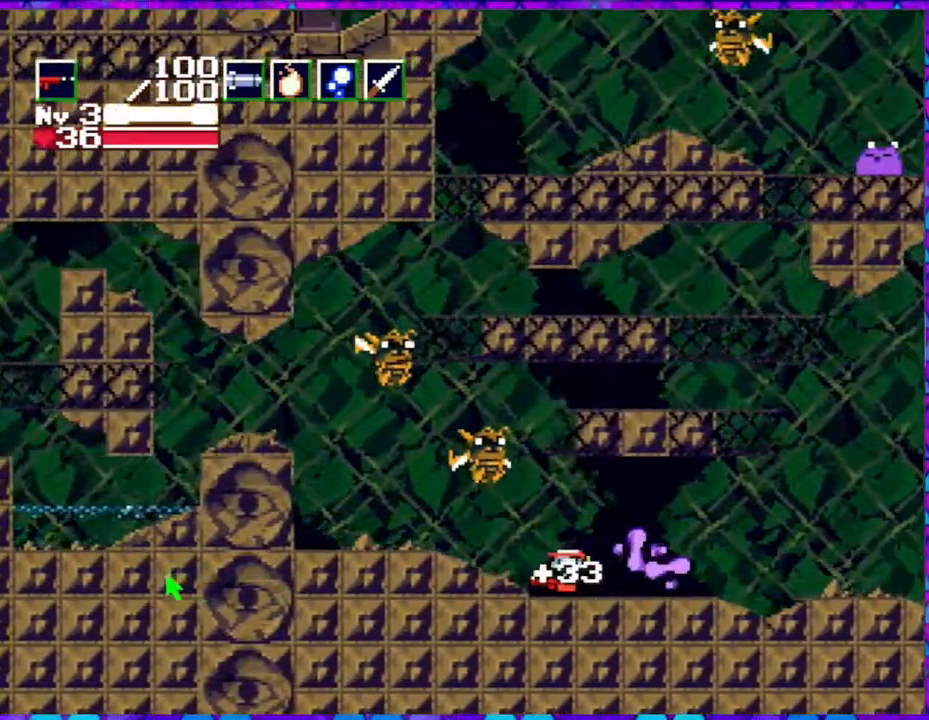
{"buttons": ["Y", "DPAD_UP", "DPAD_LEFT"], "right_stick": "center", "events": [[217, "Y", "down"], [300, "Y", "up"], [350, "Y", "down"], [450, "Y", "up"], [500, "Y", "down"]]}
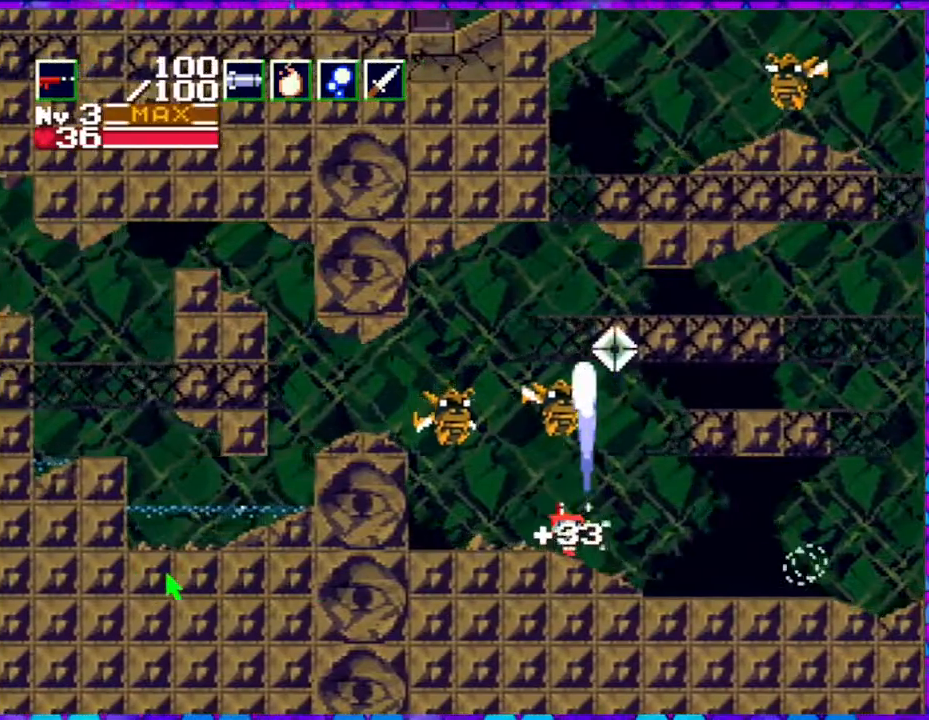
{"buttons": ["Y", "DPAD_UP", "DPAD_LEFT"], "right_stick": "center", "events": [[133, "Y", "up"], [200, "Y", "down"], [300, "Y", "up"], [350, "Y", "down"], [450, "Y", "up"], [500, "Y", "down"]]}
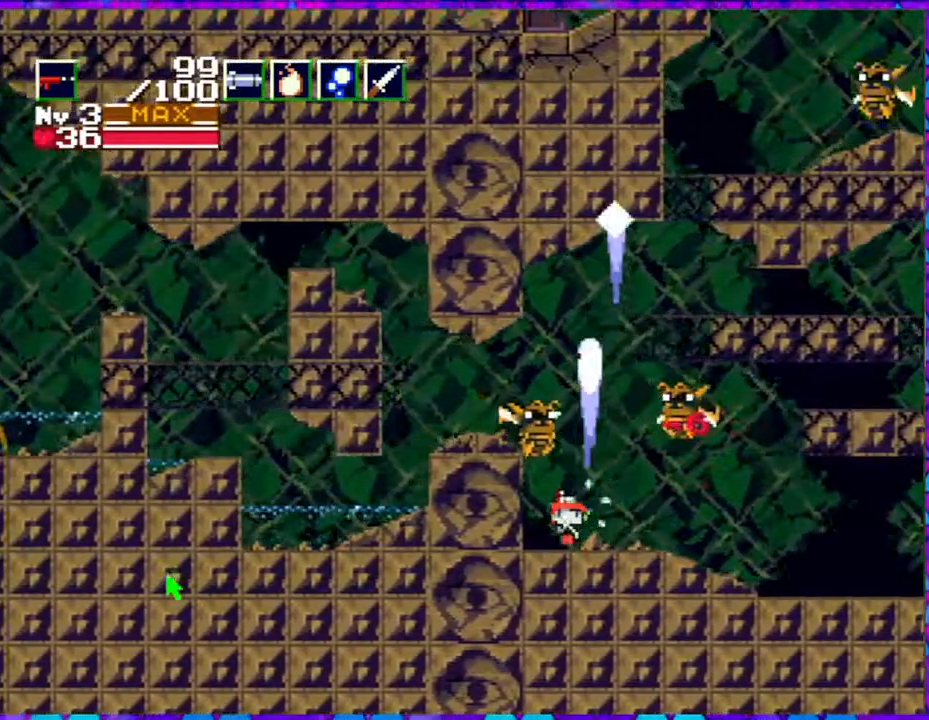
{"buttons": ["Y", "DPAD_UP", "DPAD_RIGHT"], "right_stick": "center", "events": [[117, "DPAD_LEFT", "up"], [450, "DPAD_RIGHT", "down"]]}
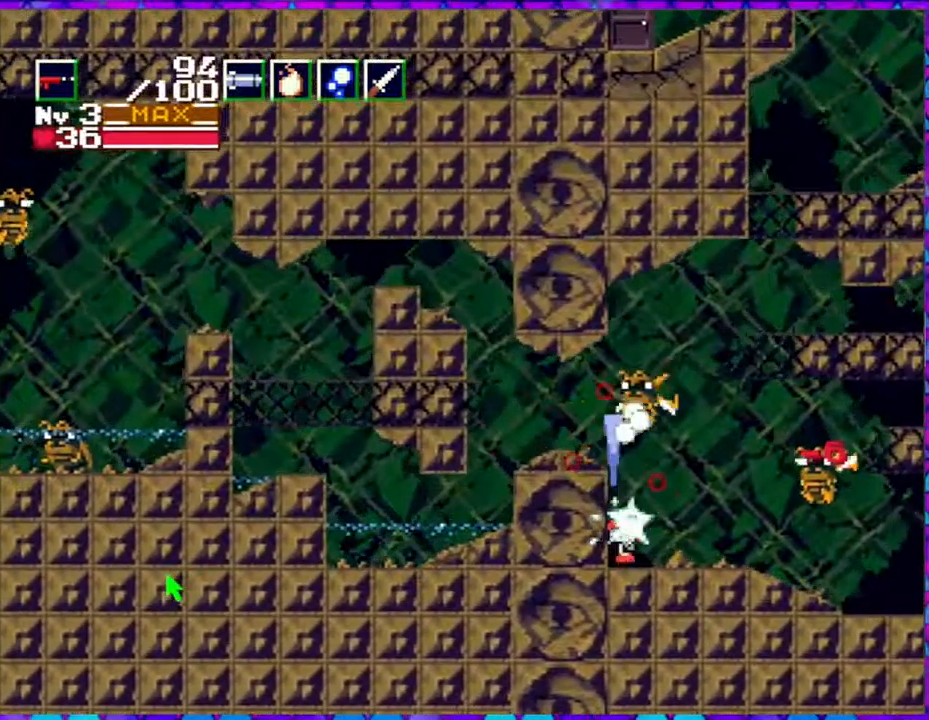
{"buttons": ["Y", "DPAD_UP", "DPAD_RIGHT"], "right_stick": "center", "events": []}
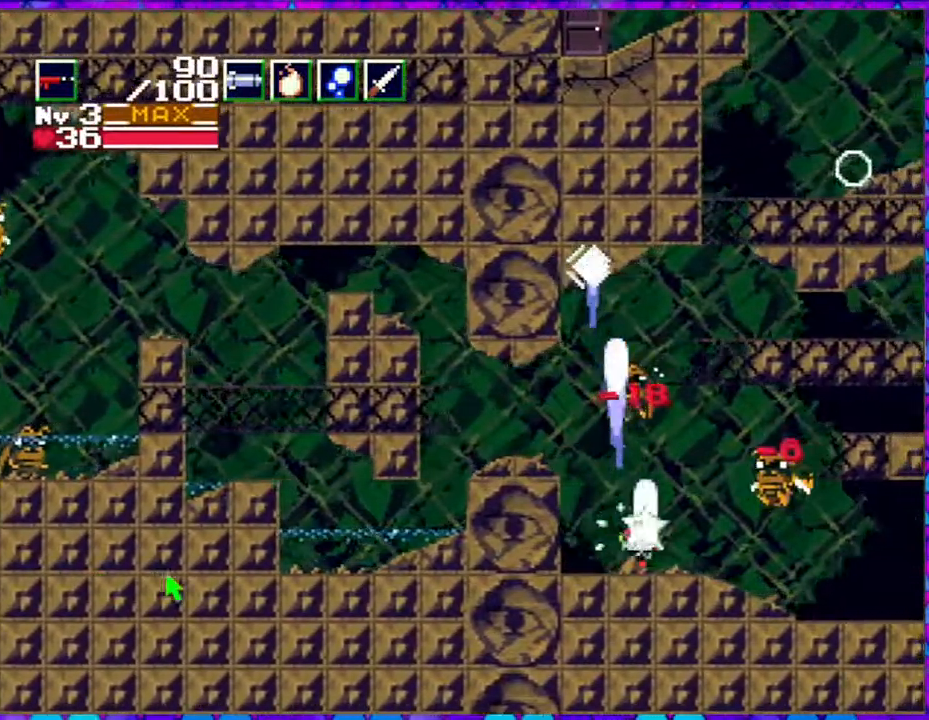
{"buttons": ["Y", "DPAD_UP", "DPAD_RIGHT"], "right_stick": "center", "events": []}
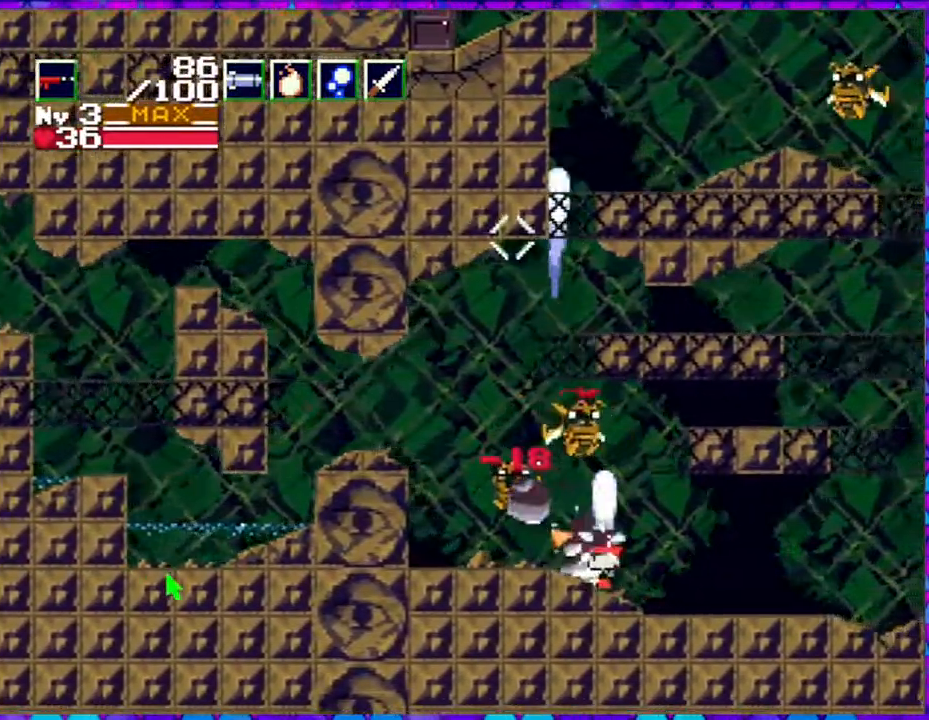
{"buttons": ["Y", "DPAD_LEFT"], "right_stick": "center", "events": [[300, "DPAD_RIGHT", "up"], [333, "DPAD_LEFT", "down"], [333, "DPAD_UP", "up"]]}
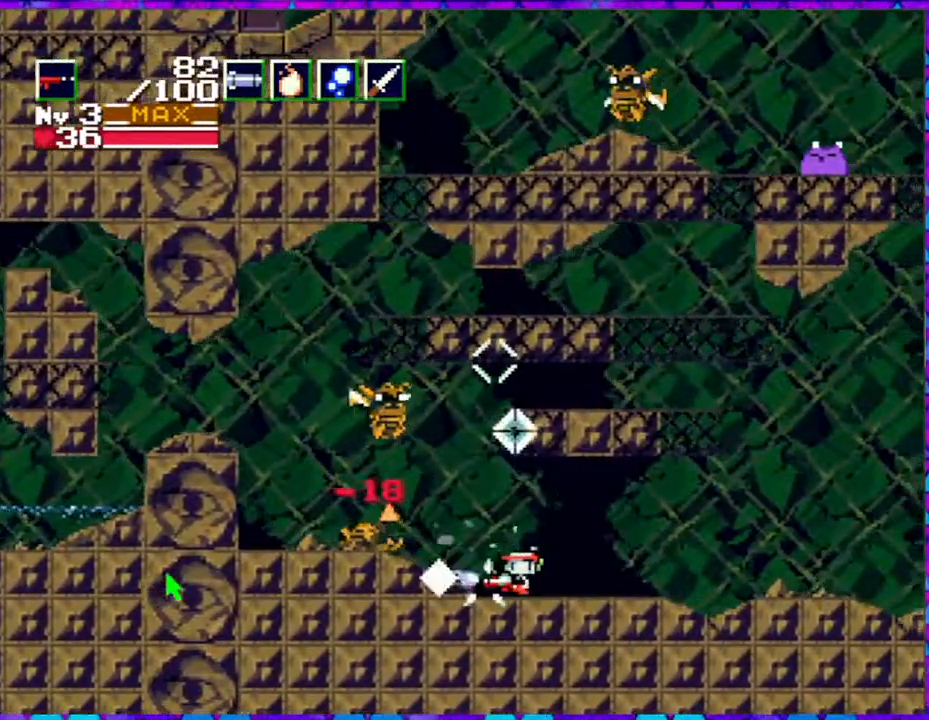
{"buttons": ["B", "Y"], "right_stick": "center", "events": [[183, "DPAD_LEFT", "up"], [283, "Y", "up"], [333, "B", "down"], [333, "Y", "down"]]}
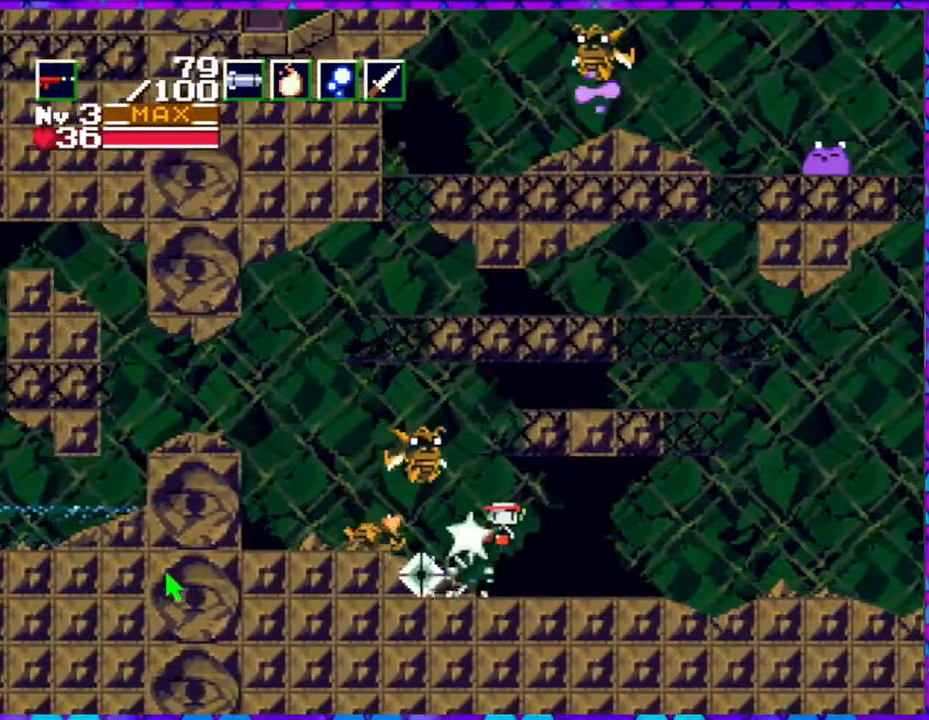
{"buttons": ["B", "Y"], "right_stick": "center", "events": []}
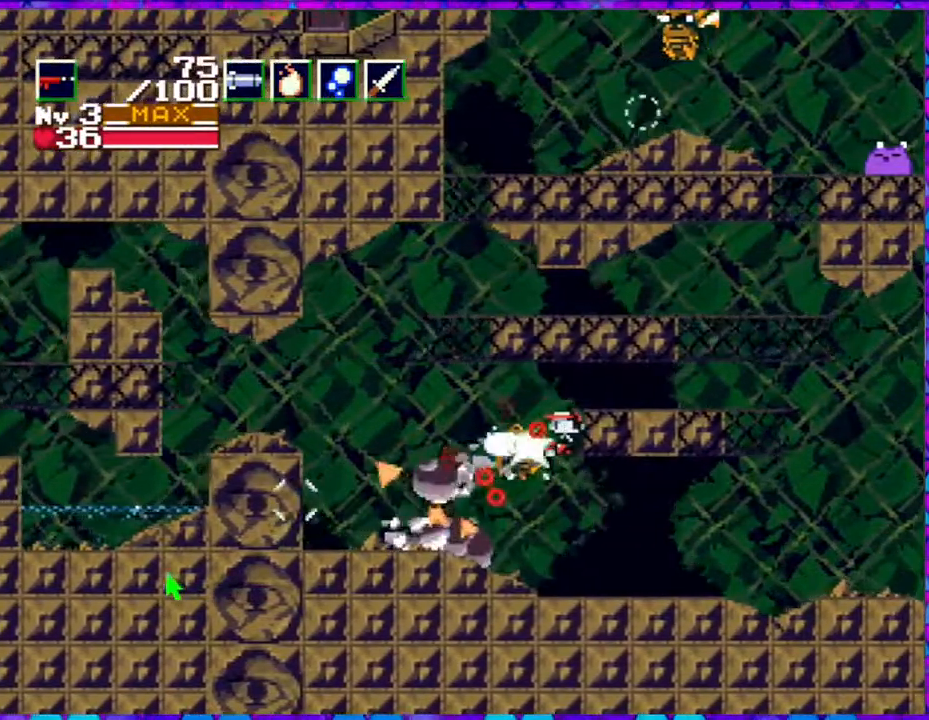
{"buttons": ["B", "Y"], "right_stick": "center", "events": []}
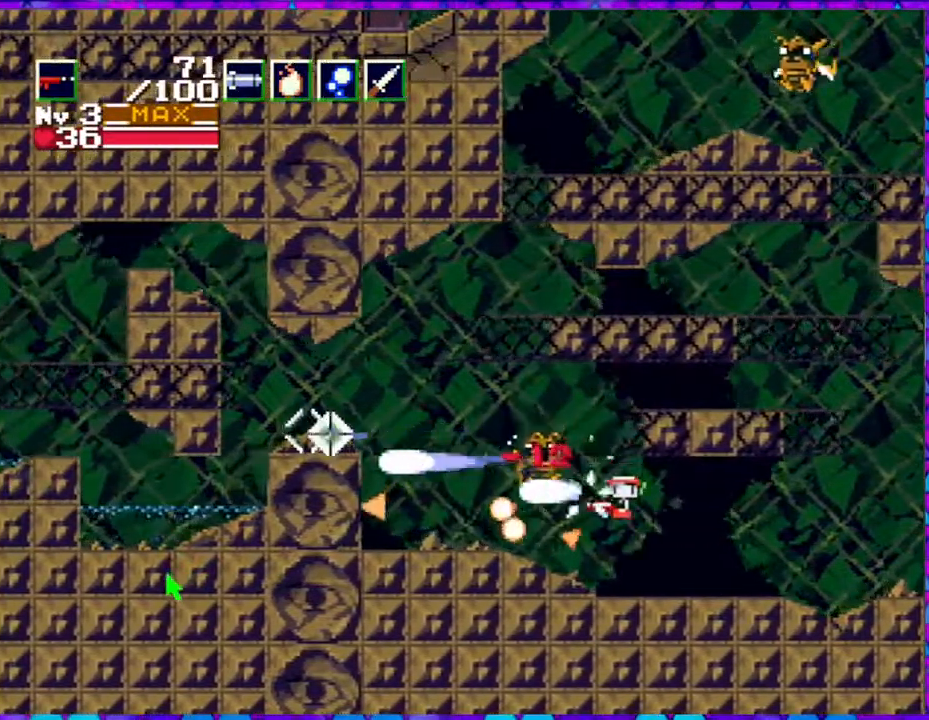
{"buttons": ["DPAD_LEFT"], "right_stick": "center", "events": [[33, "B", "up"], [33, "Y", "up"], [483, "DPAD_LEFT", "down"]]}
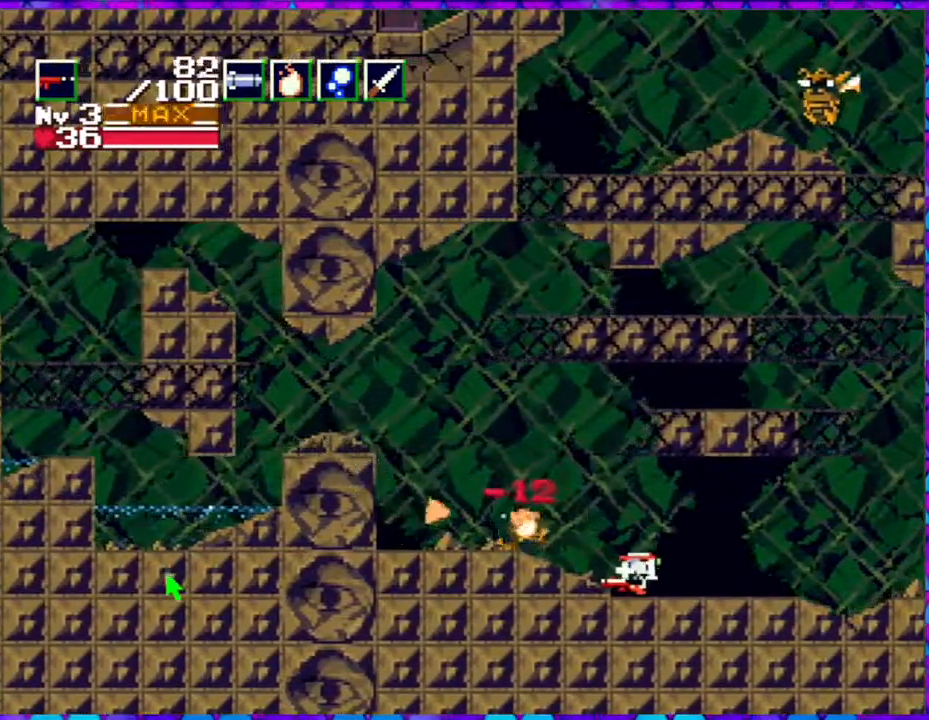
{"buttons": [], "right_stick": "center", "events": [[217, "DPAD_LEFT", "up"], [367, "R1", "down"], [500, "R1", "up"]]}
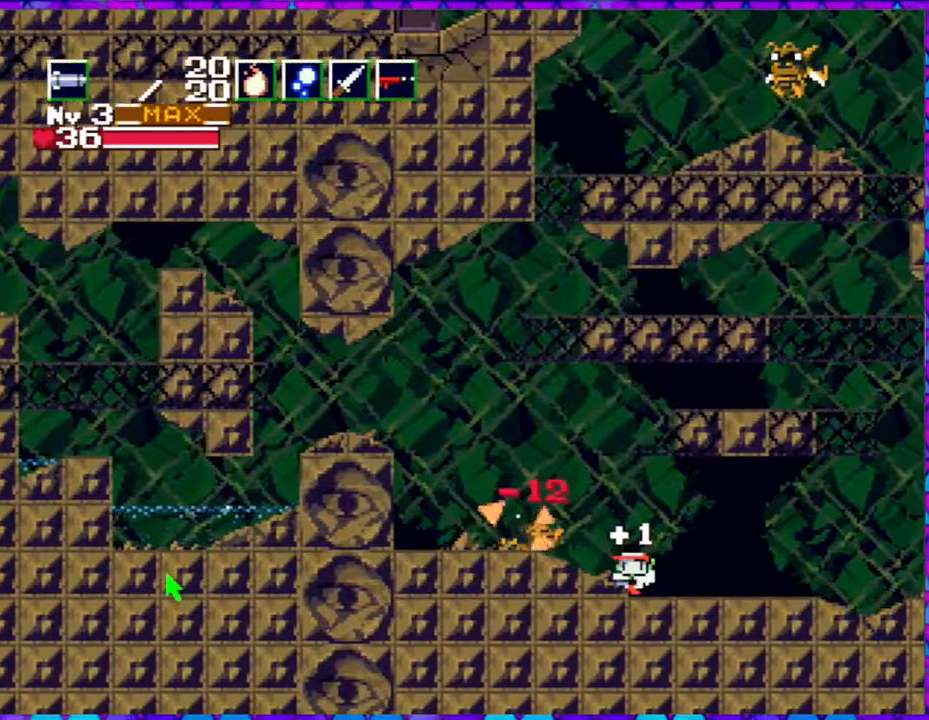
{"buttons": [], "right_stick": "center", "events": [[367, "R1", "down"], [500, "R1", "up"]]}
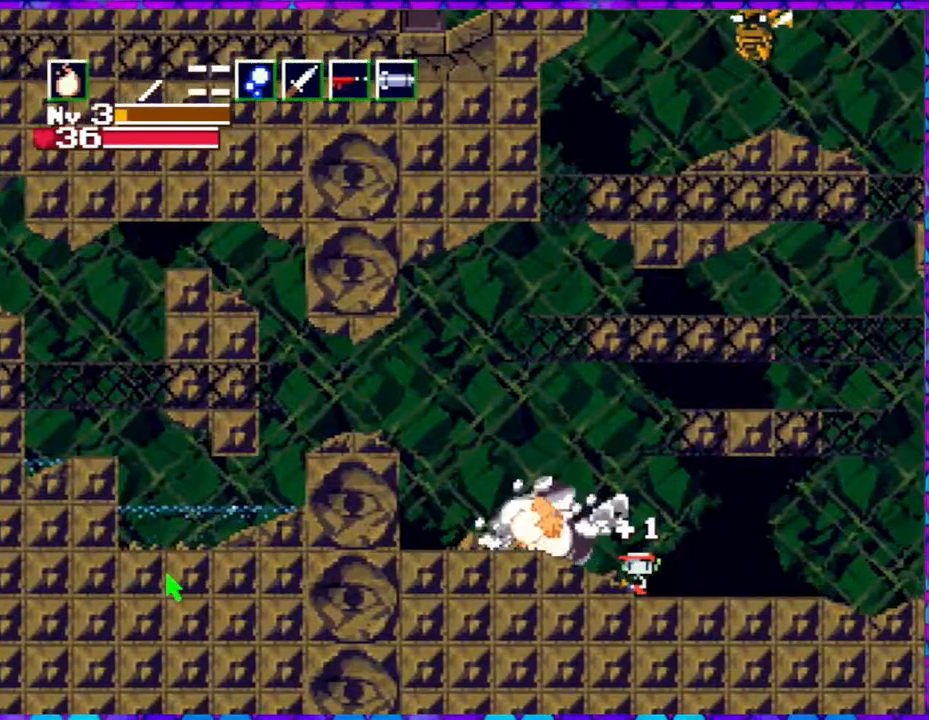
{"buttons": ["DPAD_LEFT"], "right_stick": "center", "events": [[200, "DPAD_LEFT", "down"]]}
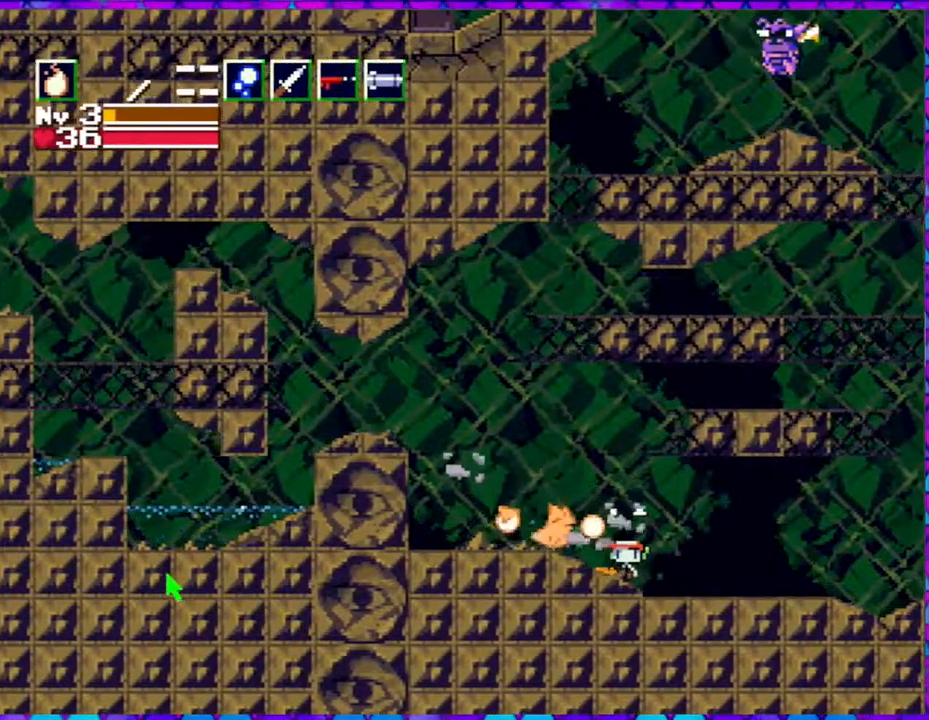
{"buttons": ["DPAD_LEFT"], "right_stick": "center", "events": []}
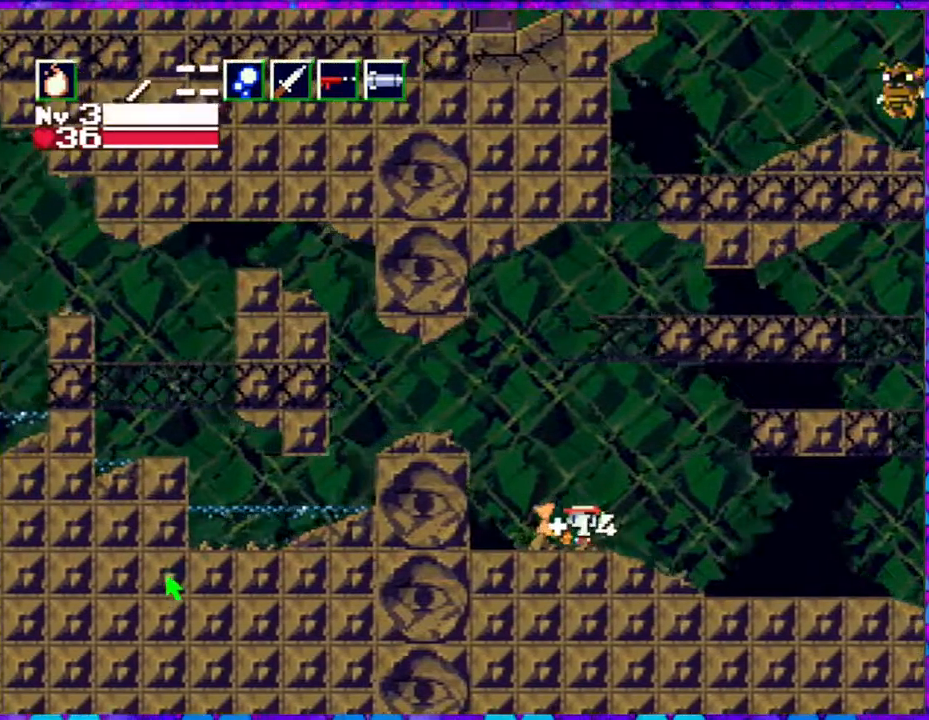
{"buttons": [], "right_stick": "center", "events": [[367, "DPAD_LEFT", "up"]]}
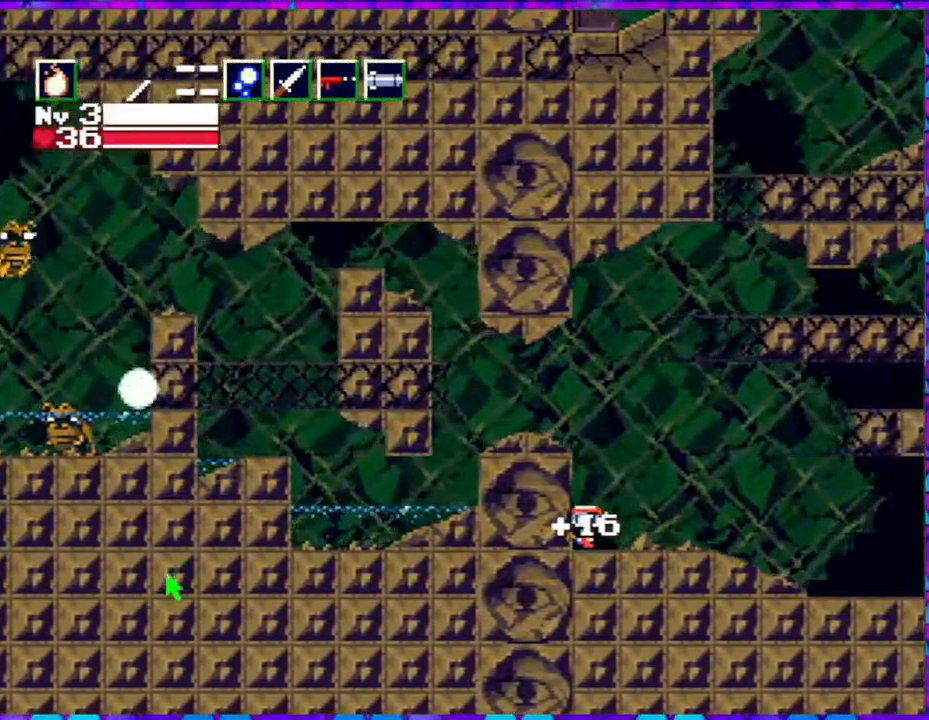
{"buttons": ["DPAD_RIGHT"], "right_stick": "center", "events": [[17, "DPAD_RIGHT", "down"]]}
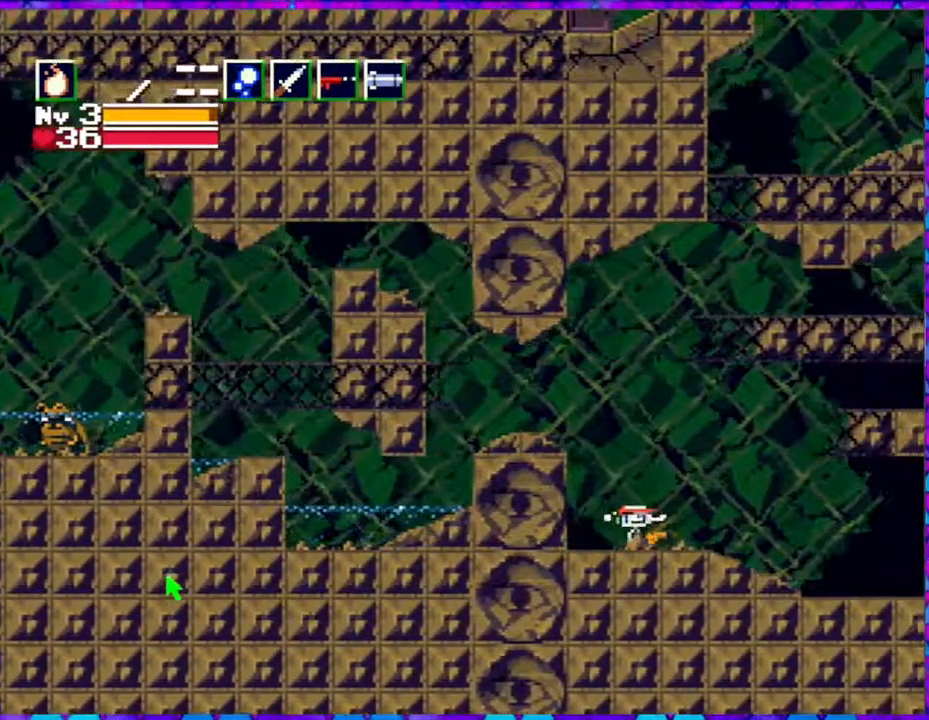
{"buttons": ["R1", "DPAD_RIGHT"], "right_stick": "center", "events": [[400, "R1", "down"]]}
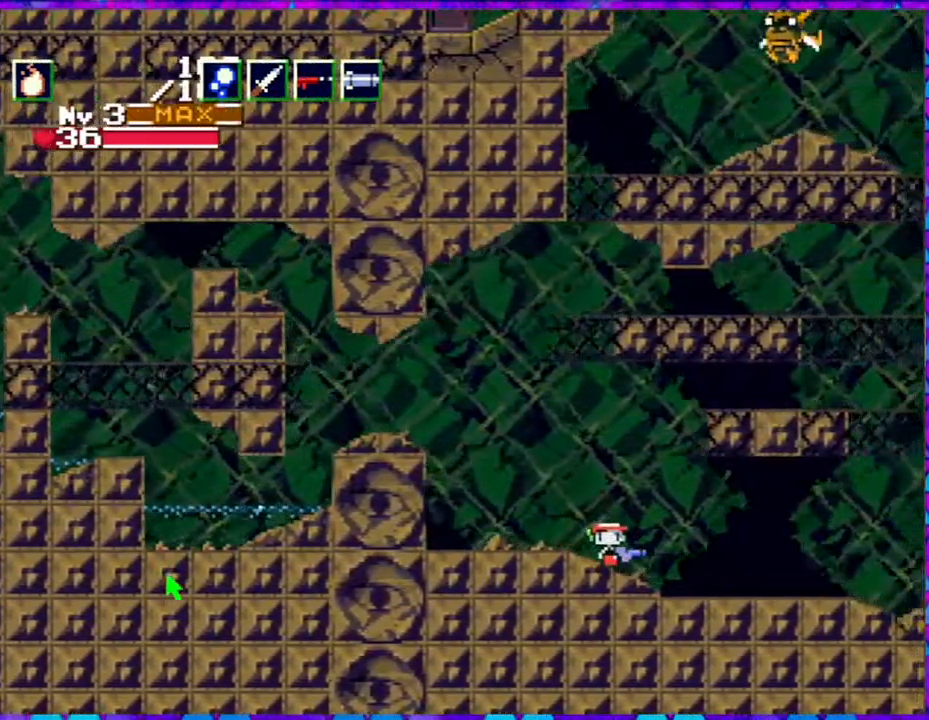
{"buttons": ["R1", "DPAD_RIGHT"], "right_stick": "center", "events": [[33, "R1", "up"], [483, "R1", "down"]]}
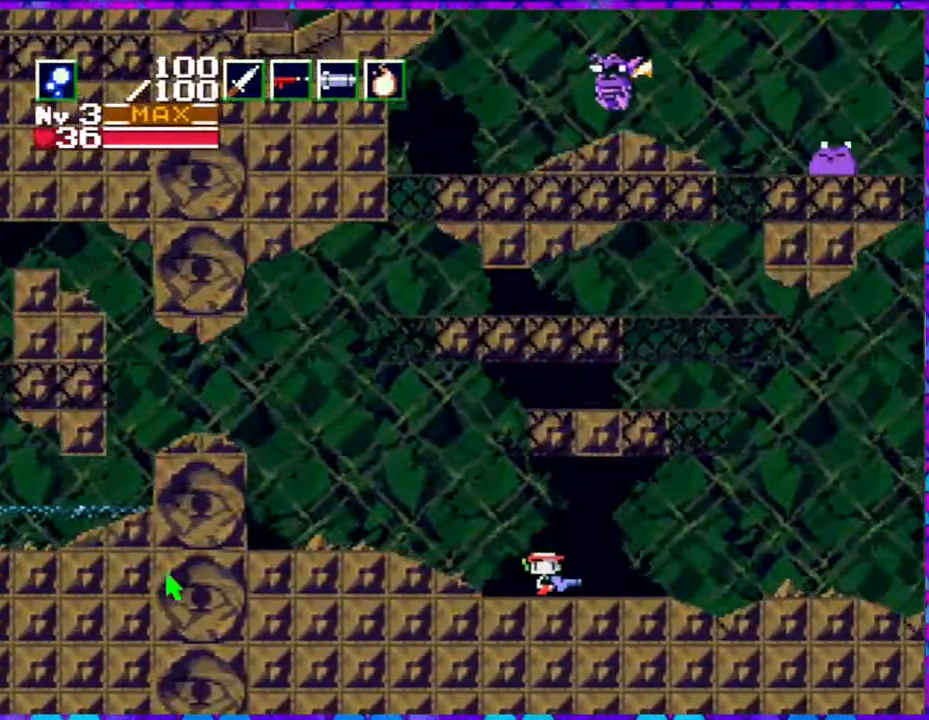
{"buttons": ["DPAD_RIGHT"], "right_stick": "center", "events": [[117, "R1", "up"]]}
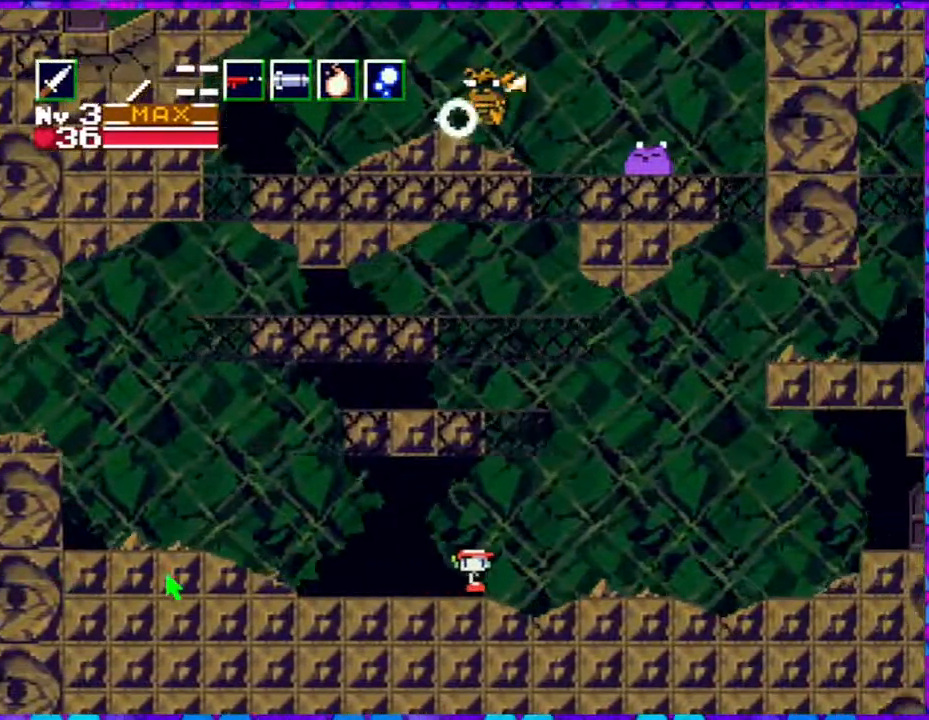
{"buttons": [], "right_stick": "center", "events": [[17, "DPAD_RIGHT", "up"]]}
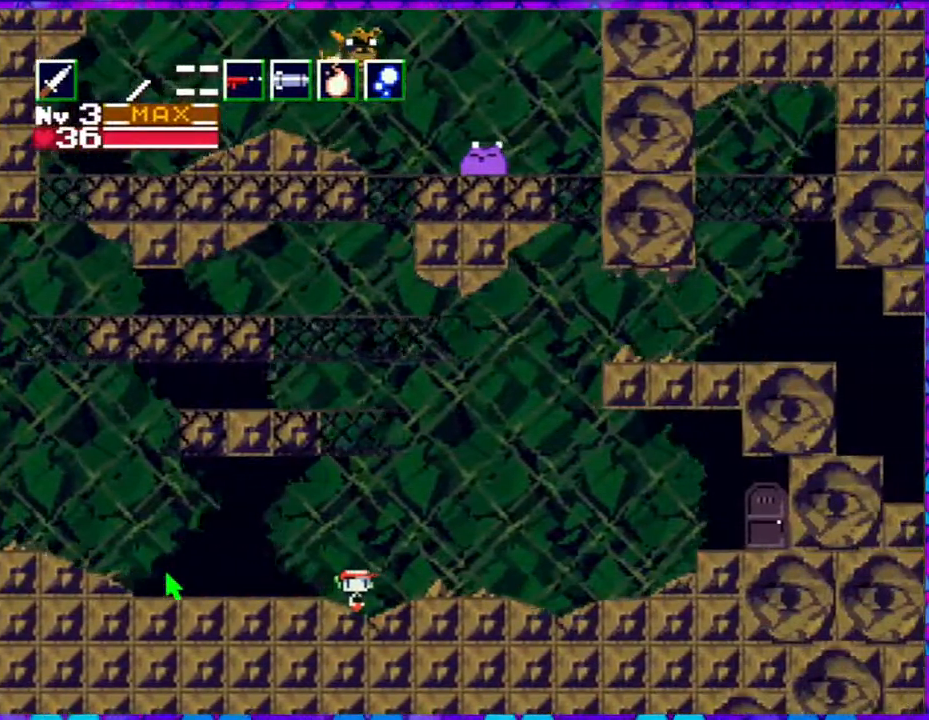
{"buttons": ["DPAD_RIGHT"], "right_stick": "center", "events": [[17, "DPAD_RIGHT", "down"]]}